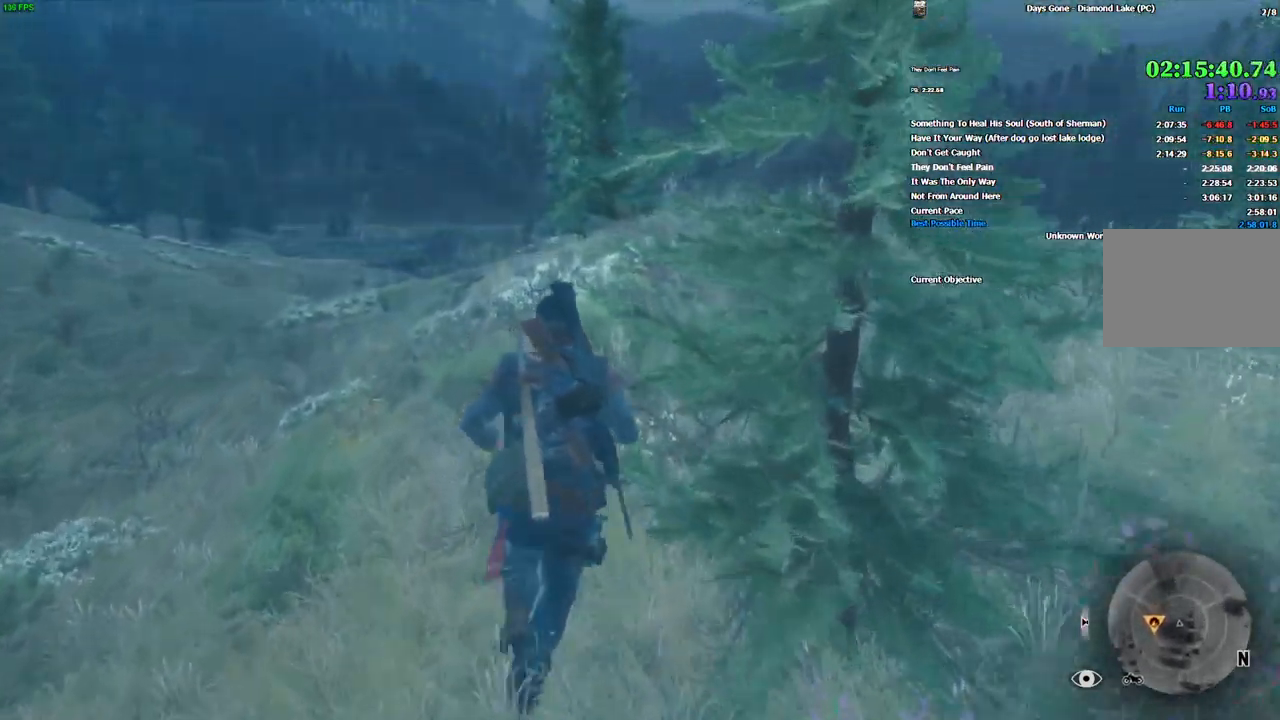
Gameplay with keyboard and mouse; each line is a JSON object with the keys and mouse buttons held at the frame after it. "events" lists presses ("down") and releases ("up") of "1", "2", "3", "4", "5", "a", "alt", "c", "caps_lock", "ctrl", "d", "e", "escape", "f", "g", "q", "r", "s", "shift", "space", "super", "tab", "tilde", "v", "w", "x", "z", "mouse_left", "mouse_wheel" and "mouse_right" between this image and that frame as [ms after this image, input, new state], when the widget could be followed in between. "mouse_left", "mouse_wheel", "mouse_right" = the "left", "wheel", "right" buttons of the "mouse" list. No other keys are recorded. "wheel" means that the mouse wheel is clicked or scrolled. Mouse movement is not recorded.
{"keys": ["w"], "mouse": []}
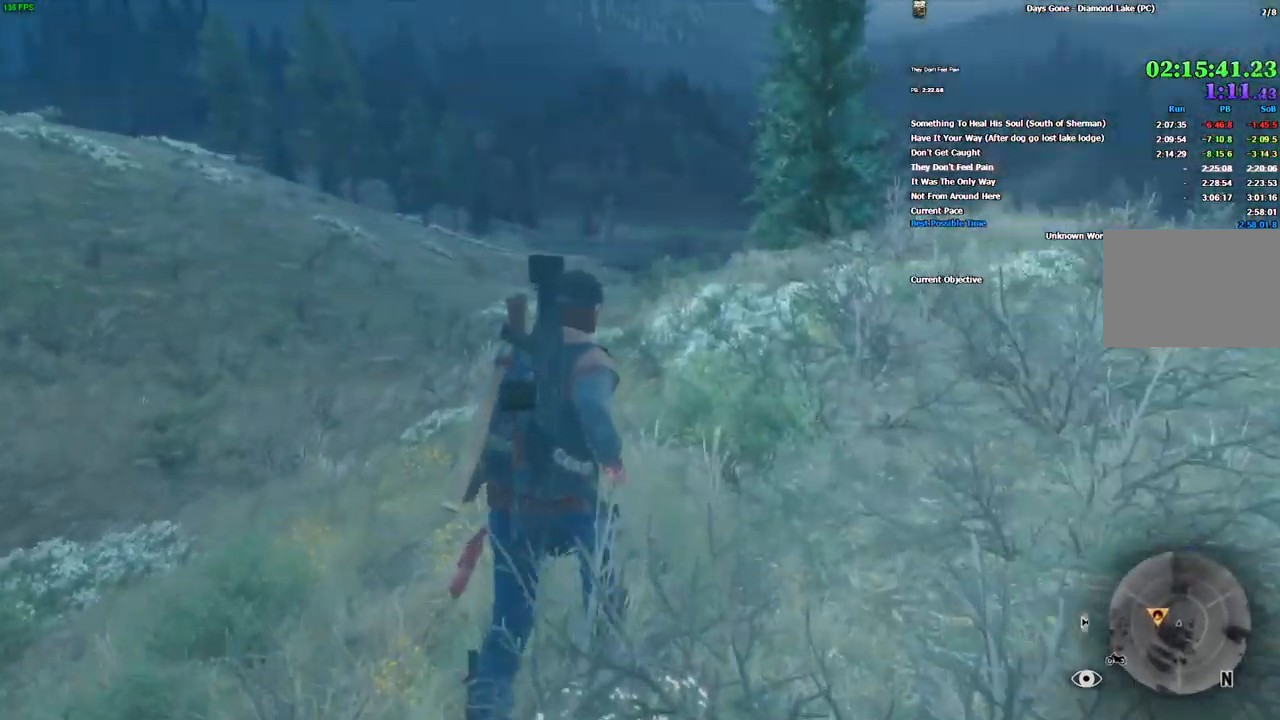
{"keys": ["w"], "mouse": [], "events": [[50, "d", "down"], [201, "d", "up"]]}
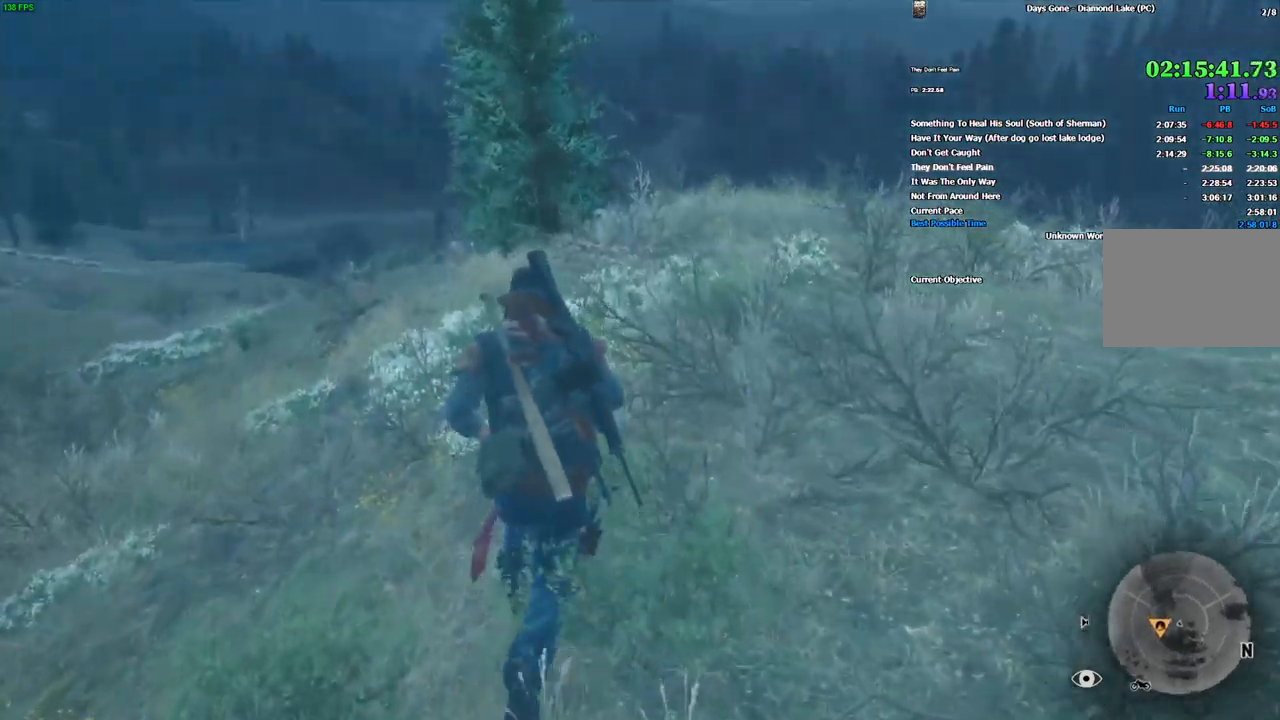
{"keys": ["w"], "mouse": [], "events": []}
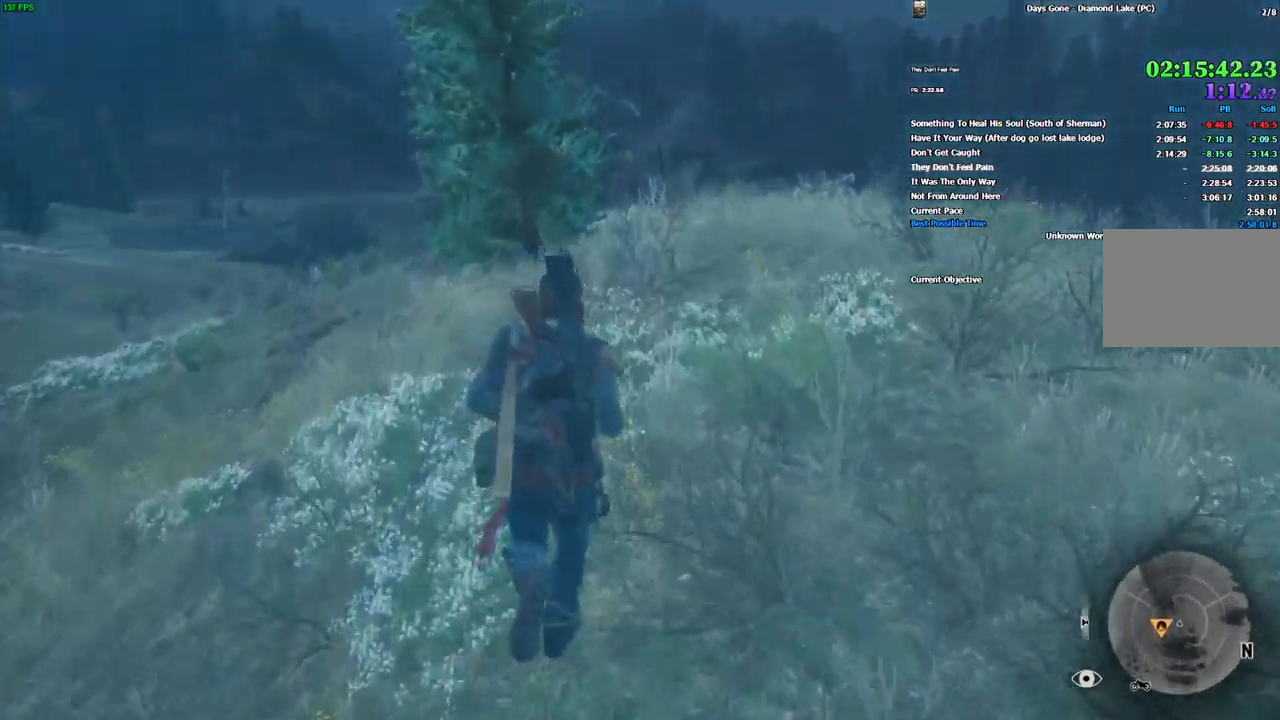
{"keys": ["w"], "mouse": [], "events": []}
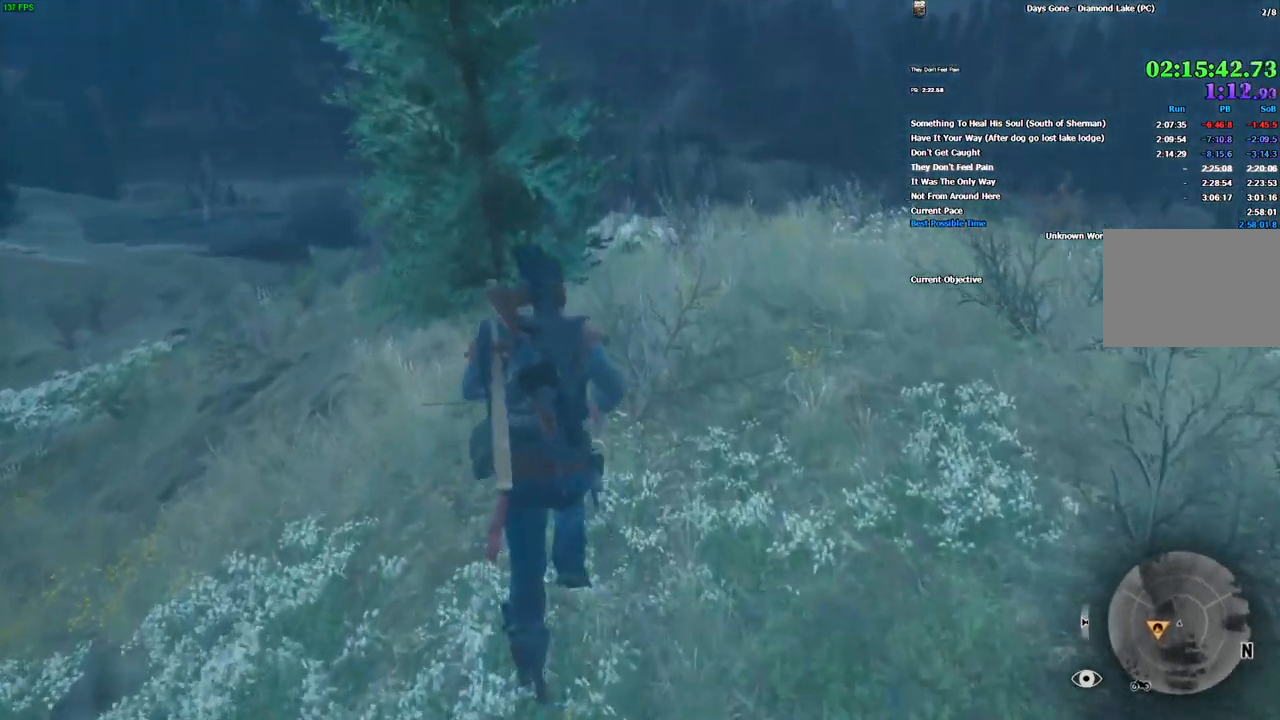
{"keys": ["w"], "mouse": [], "events": []}
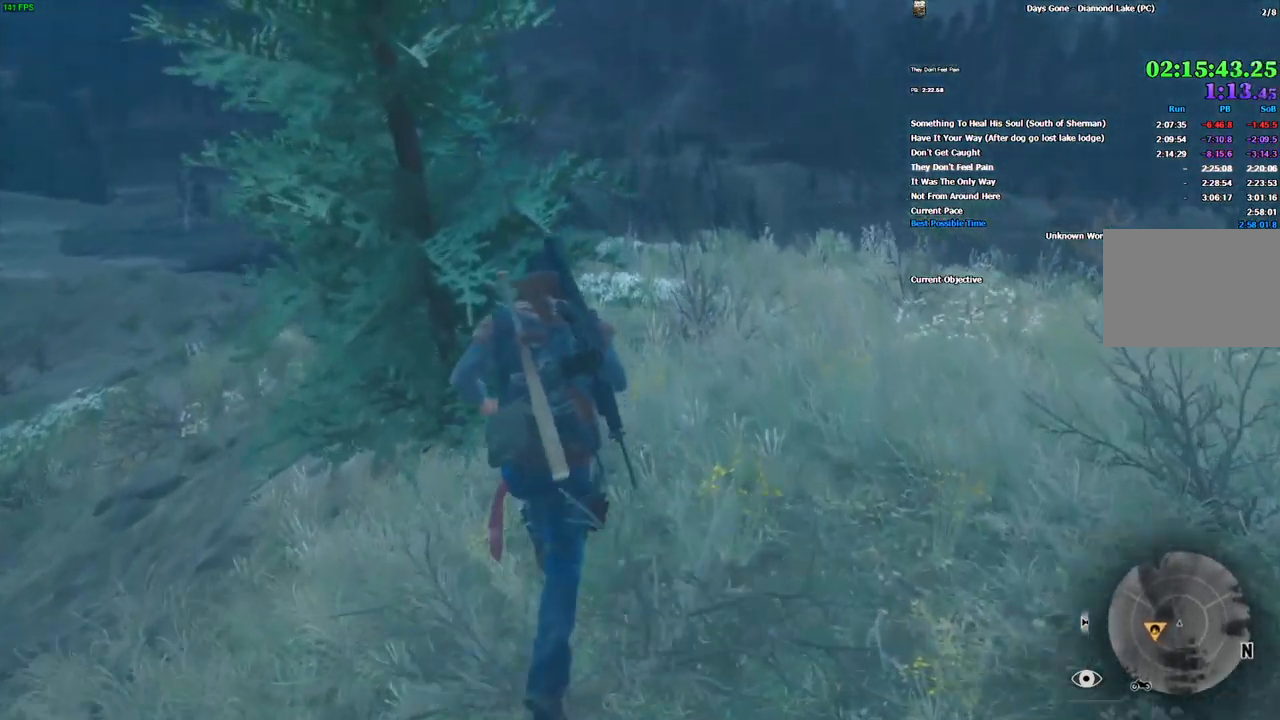
{"keys": ["w"], "mouse": [], "events": []}
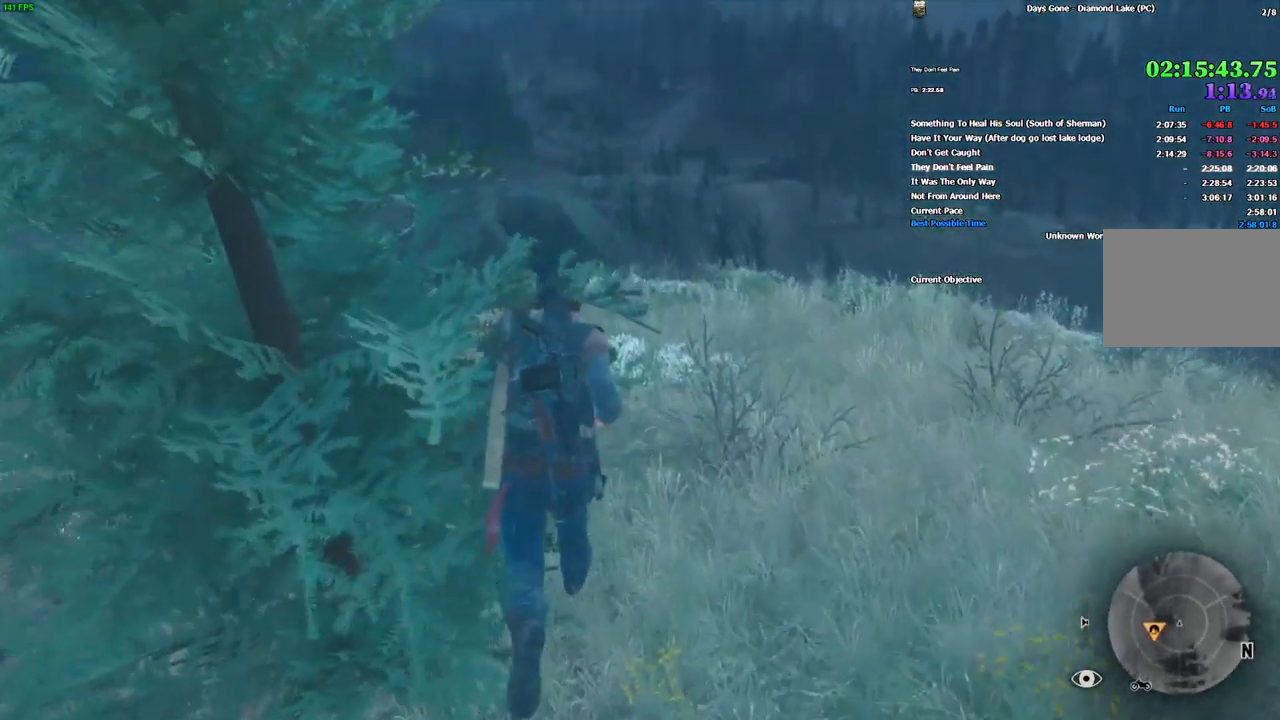
{"keys": ["w"], "mouse": [], "events": []}
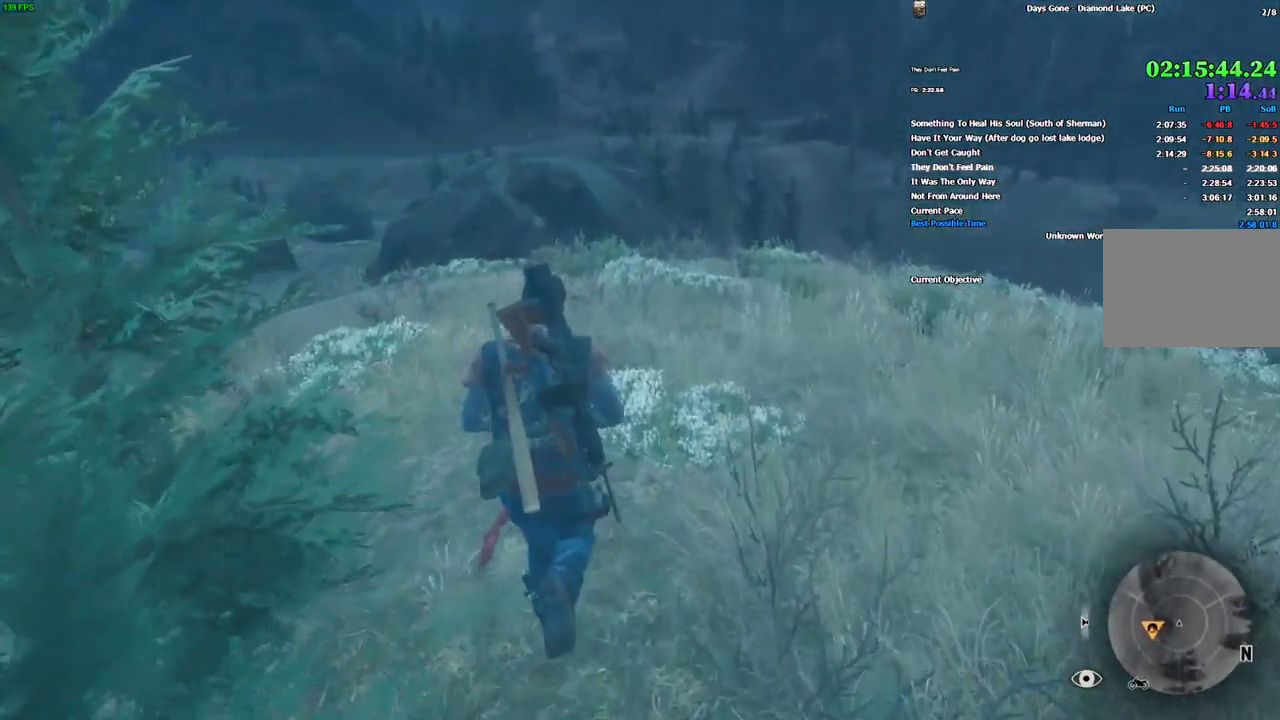
{"keys": ["w"], "mouse": [], "events": []}
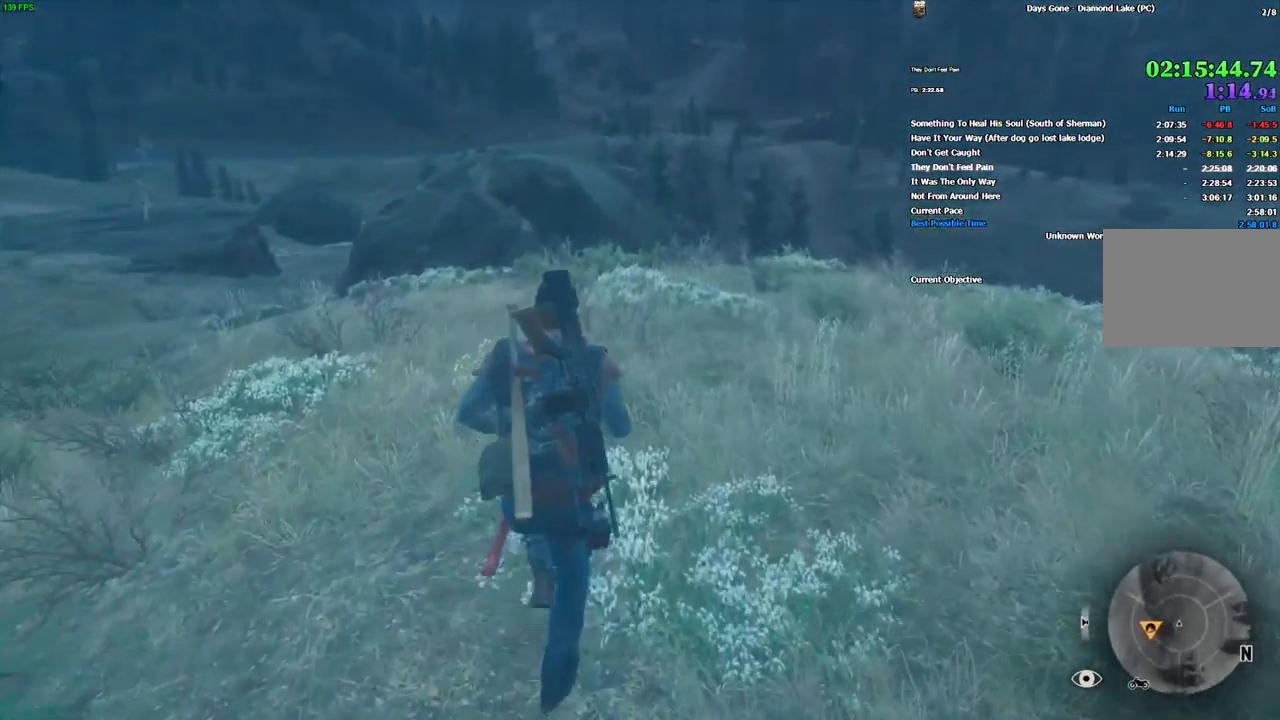
{"keys": ["w"], "mouse": [], "events": []}
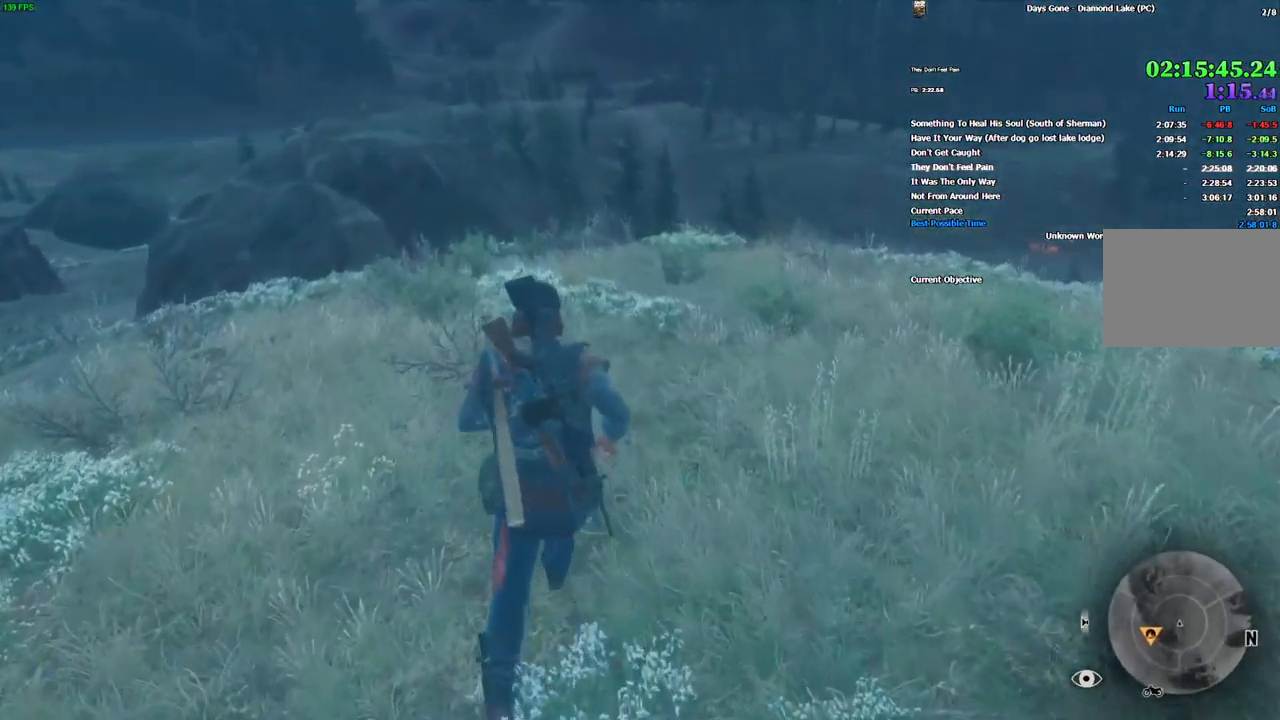
{"keys": ["w"], "mouse": [], "events": []}
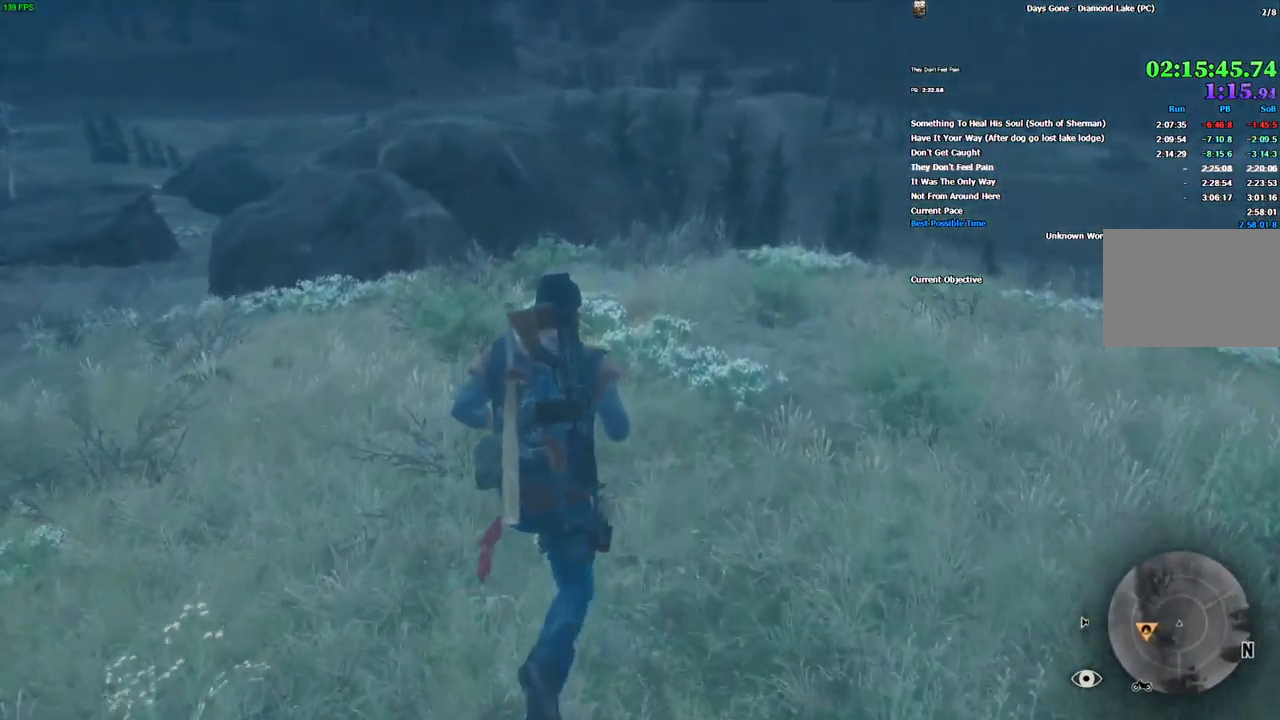
{"keys": ["w"], "mouse": [], "events": []}
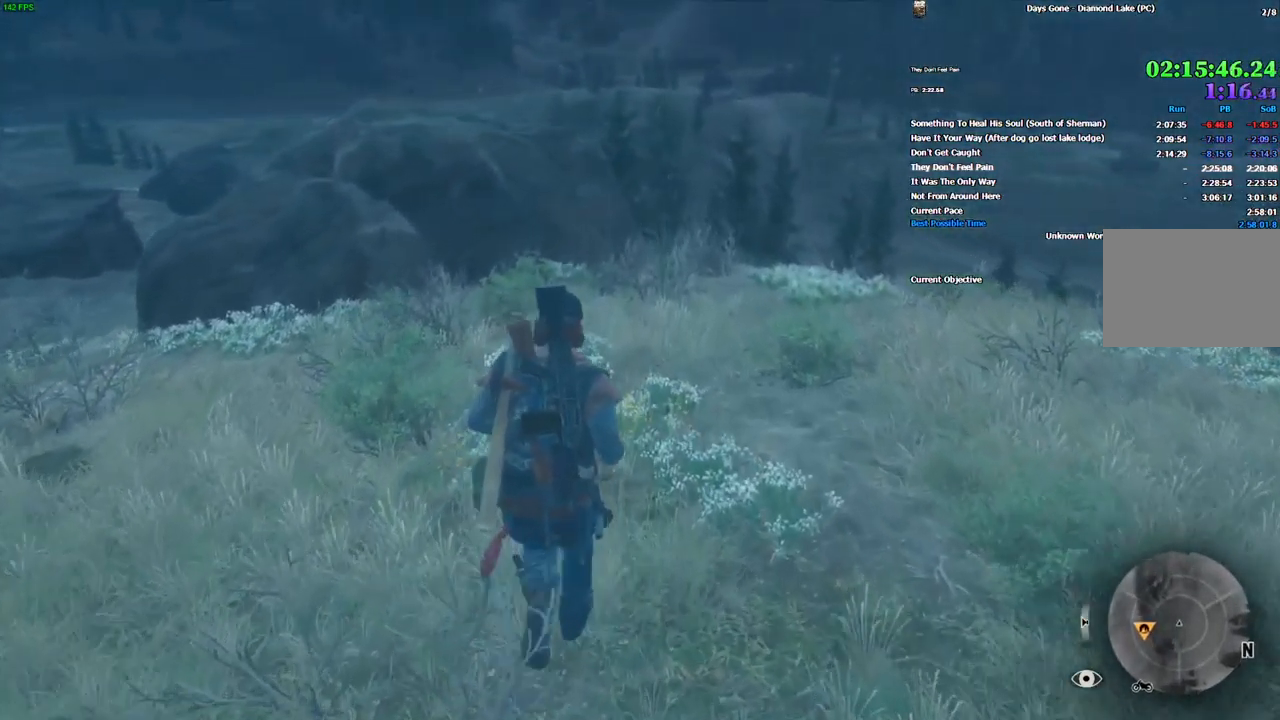
{"keys": ["w"], "mouse": [], "events": []}
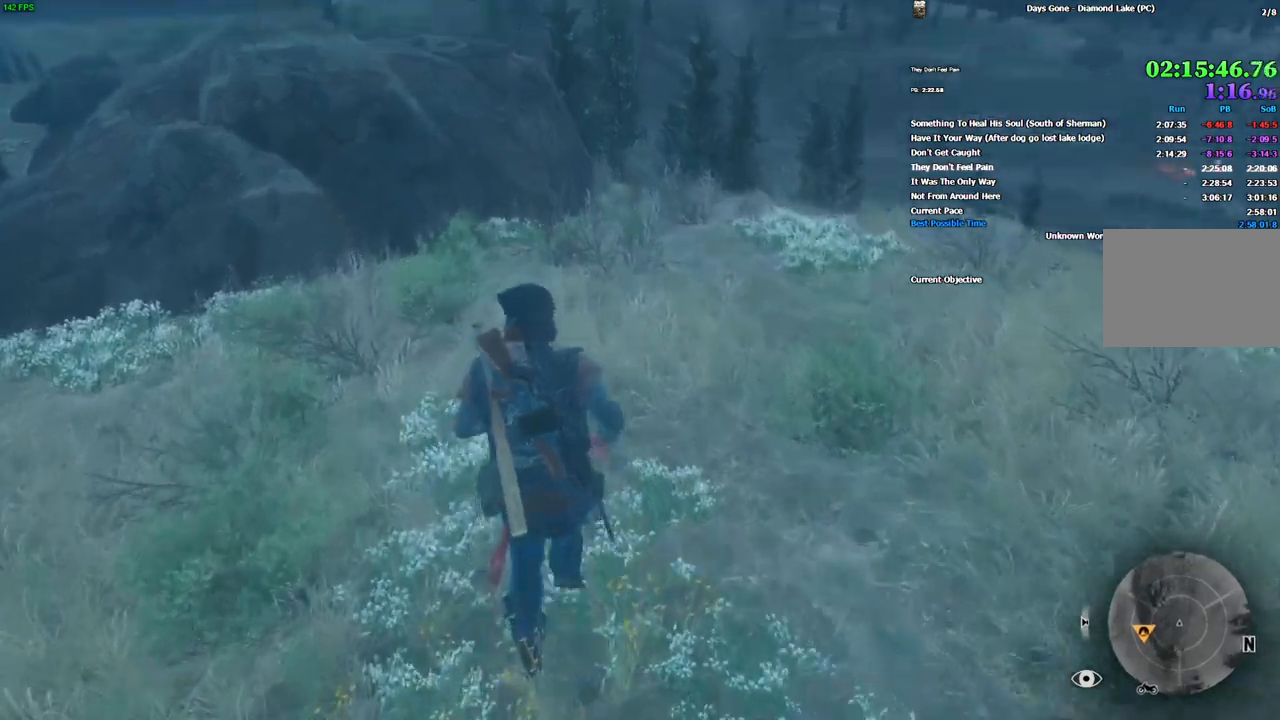
{"keys": ["w"], "mouse": [], "events": []}
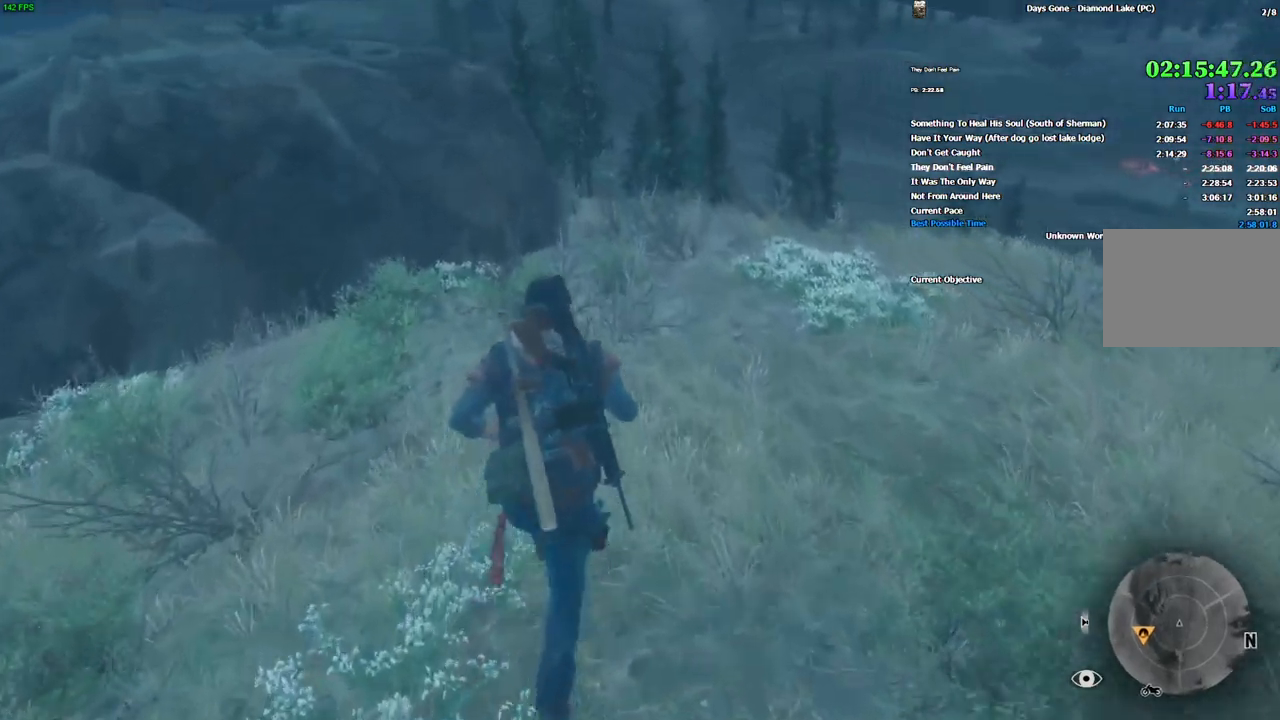
{"keys": ["w"], "mouse": [], "events": []}
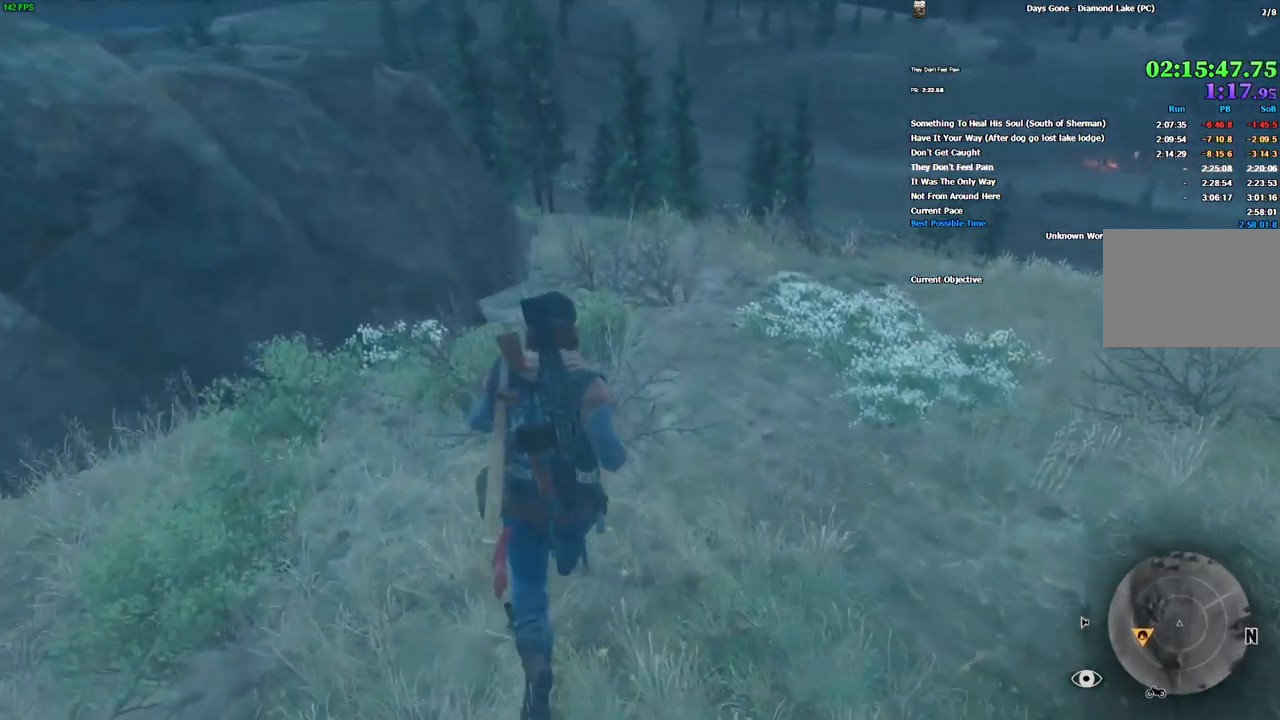
{"keys": ["w"], "mouse": [], "events": []}
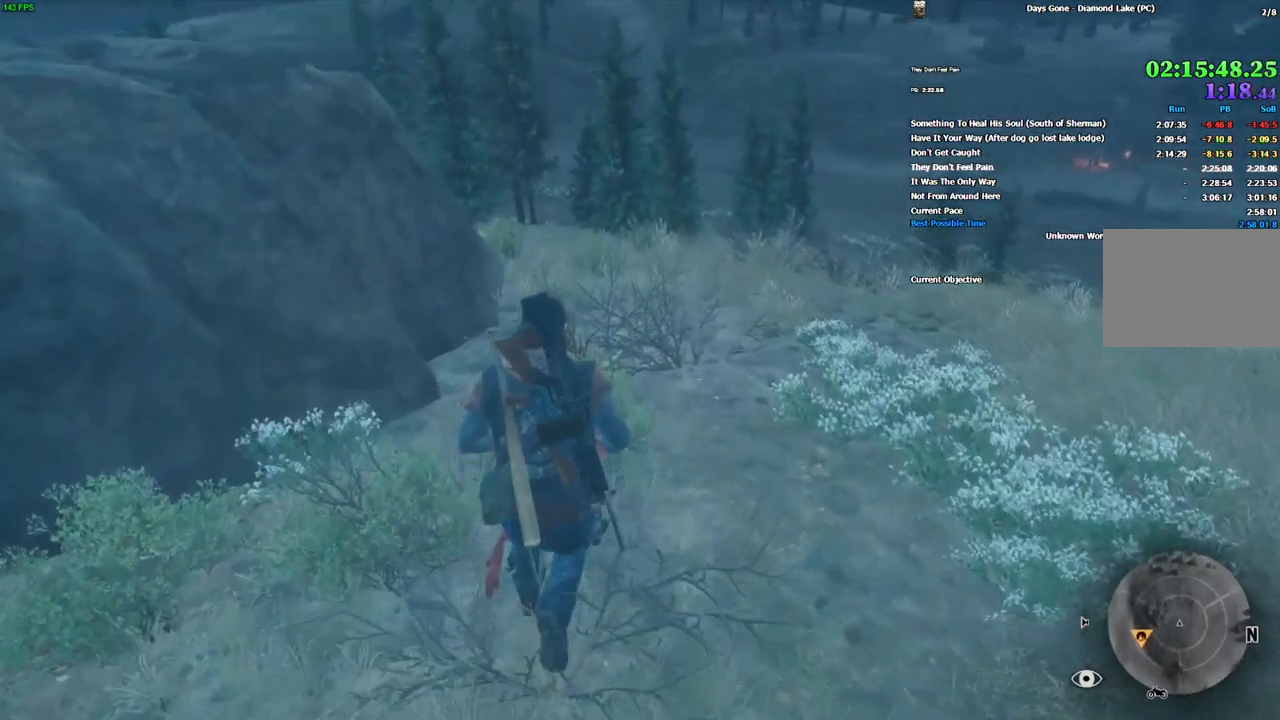
{"keys": ["w"], "mouse": [], "events": []}
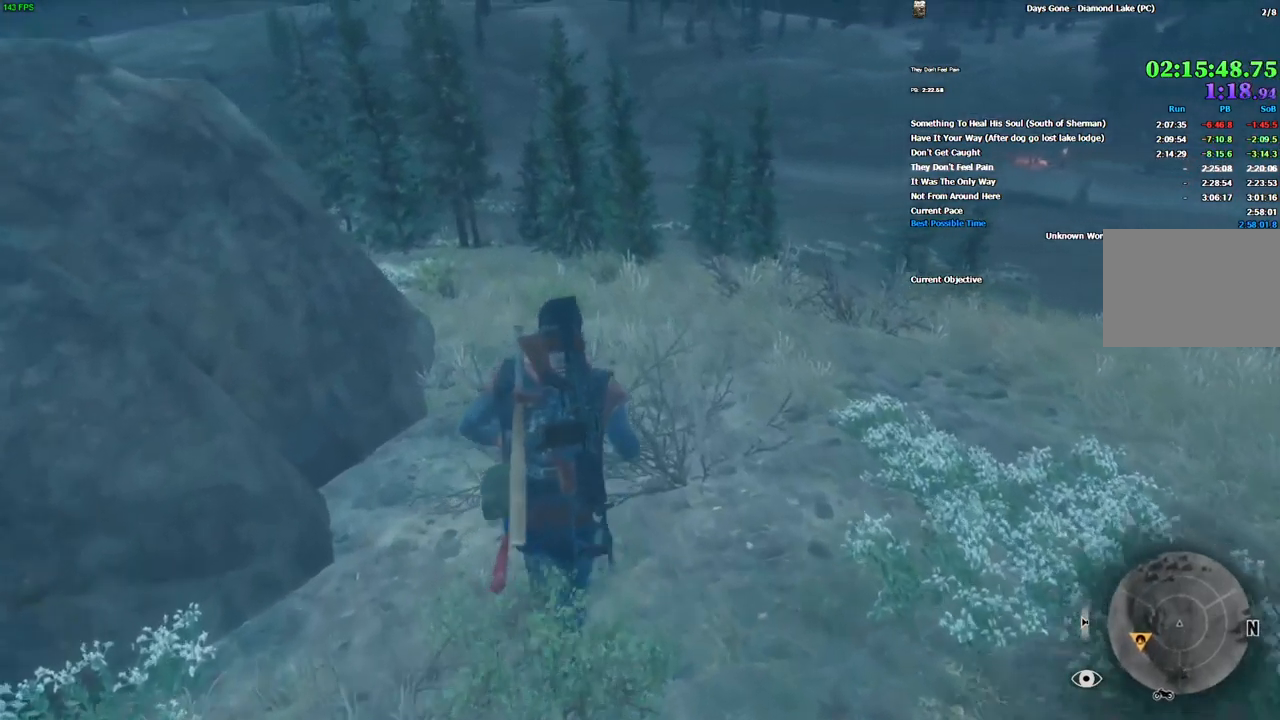
{"keys": ["w"], "mouse": [], "events": []}
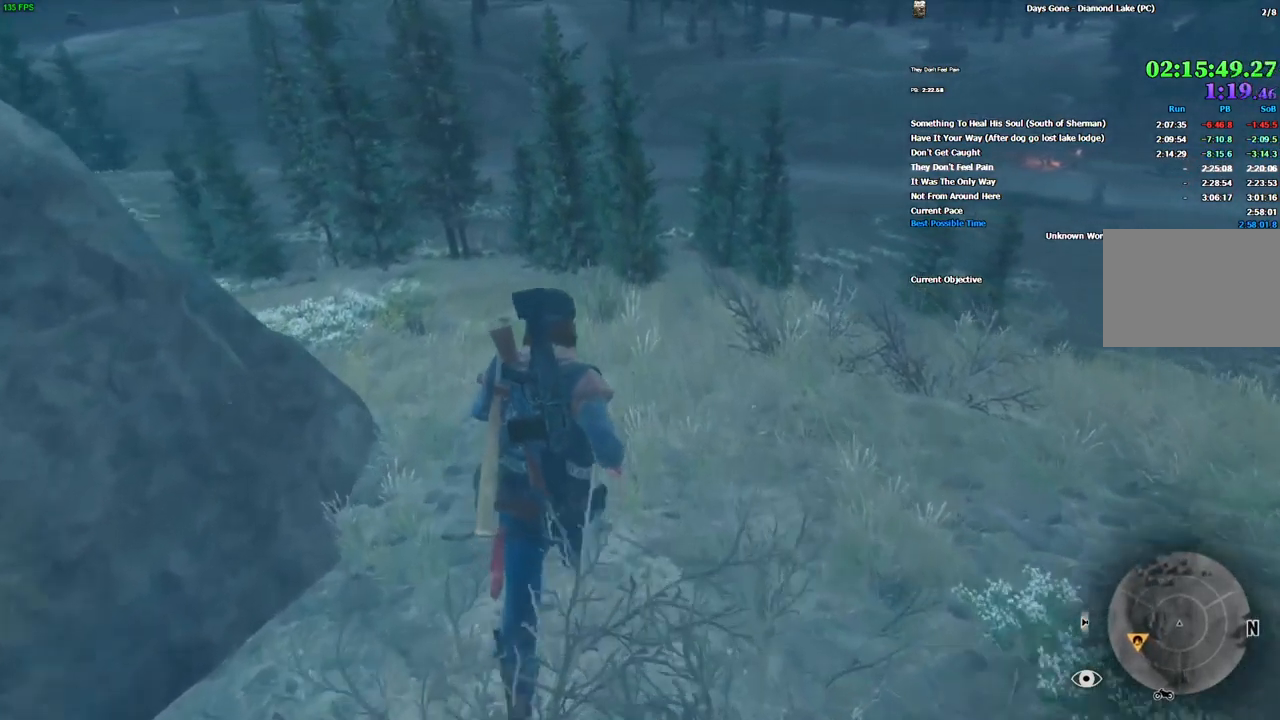
{"keys": ["w"], "mouse": [], "events": []}
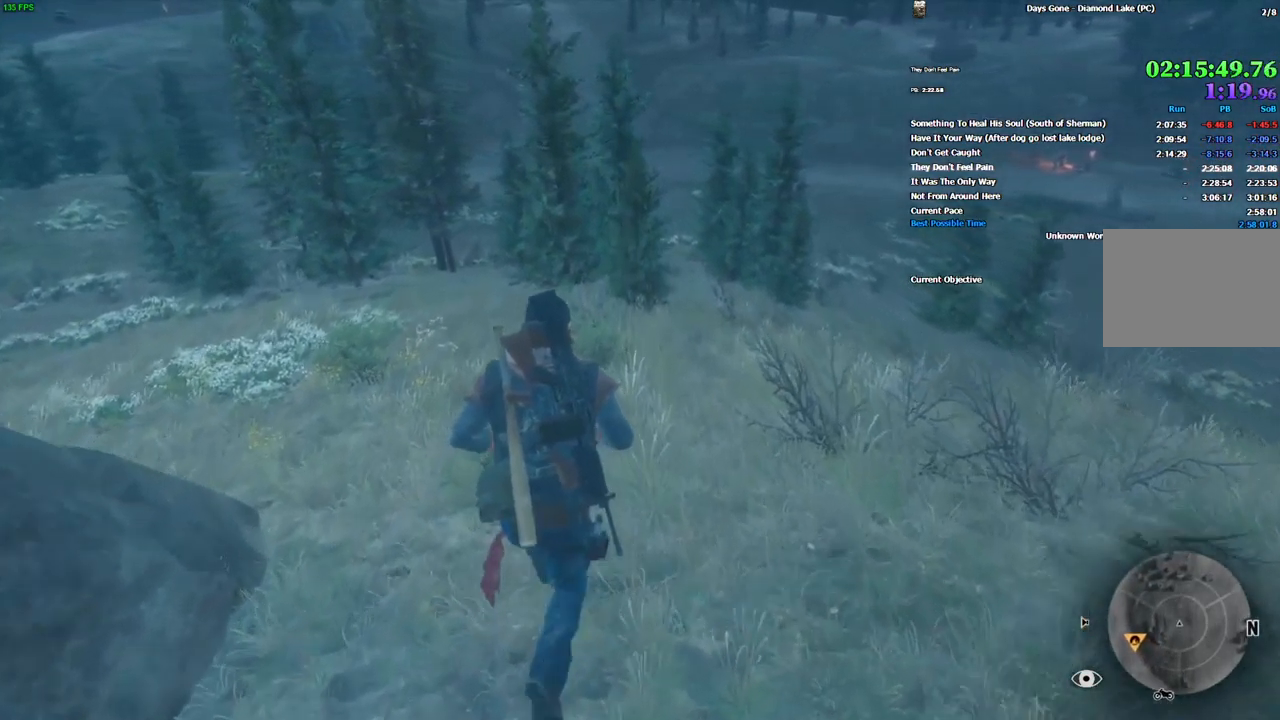
{"keys": ["w"], "mouse": [], "events": []}
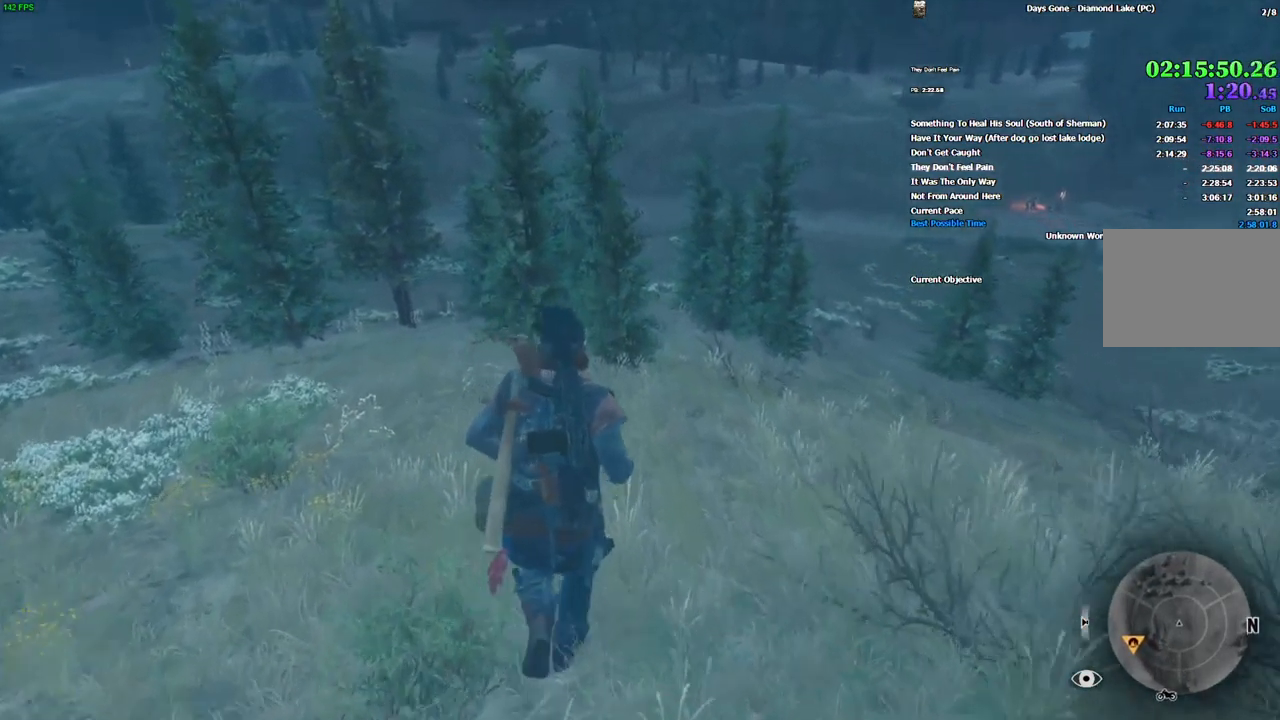
{"keys": ["w"], "mouse": [], "events": []}
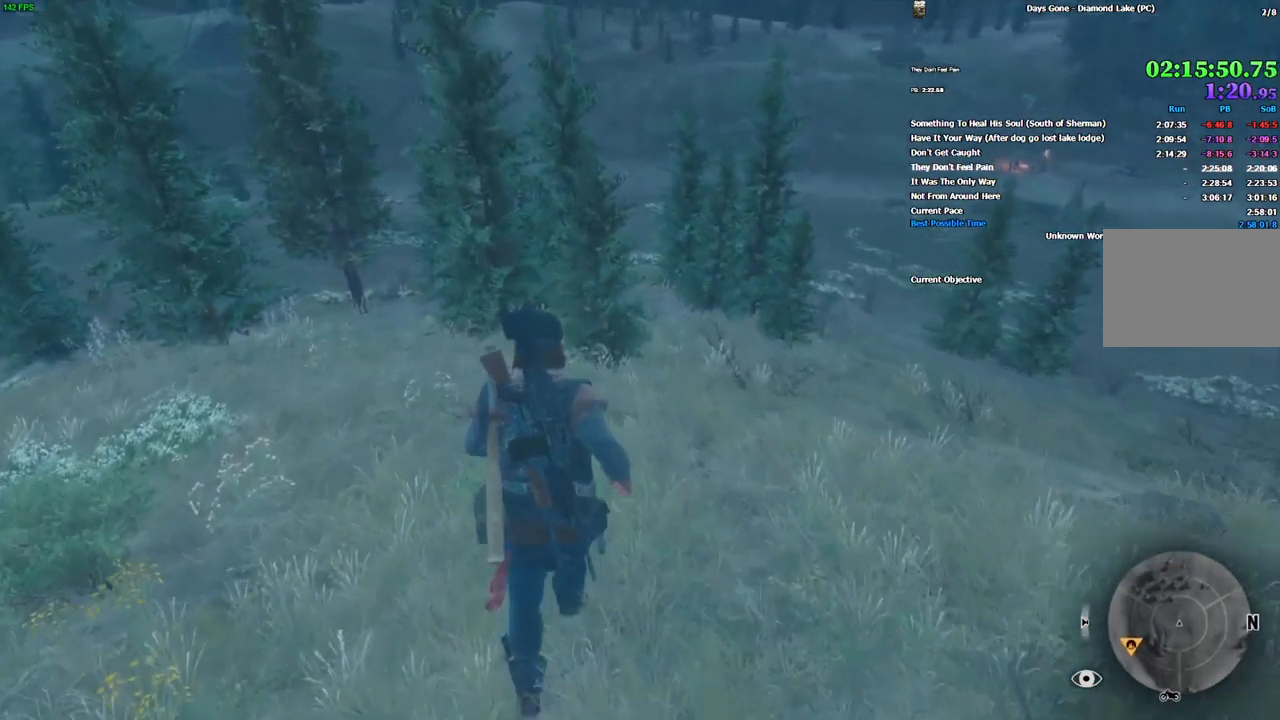
{"keys": ["w"], "mouse": [], "events": []}
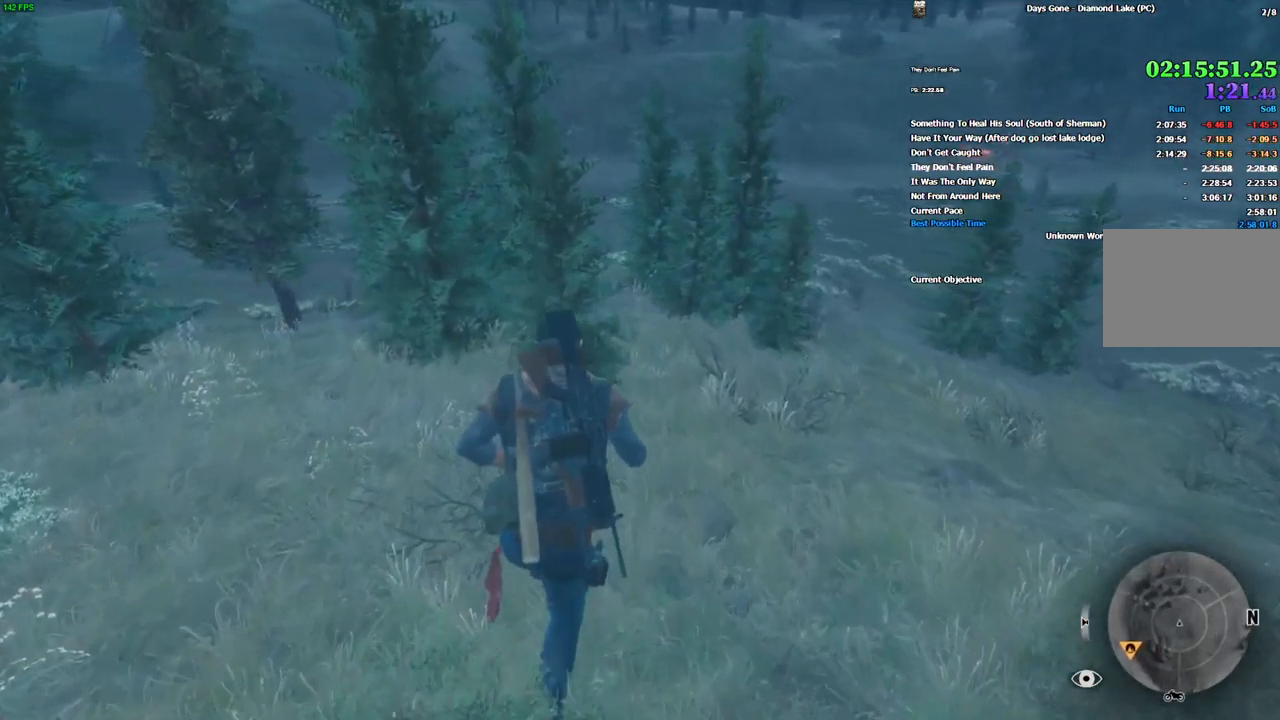
{"keys": ["w"], "mouse": [], "events": []}
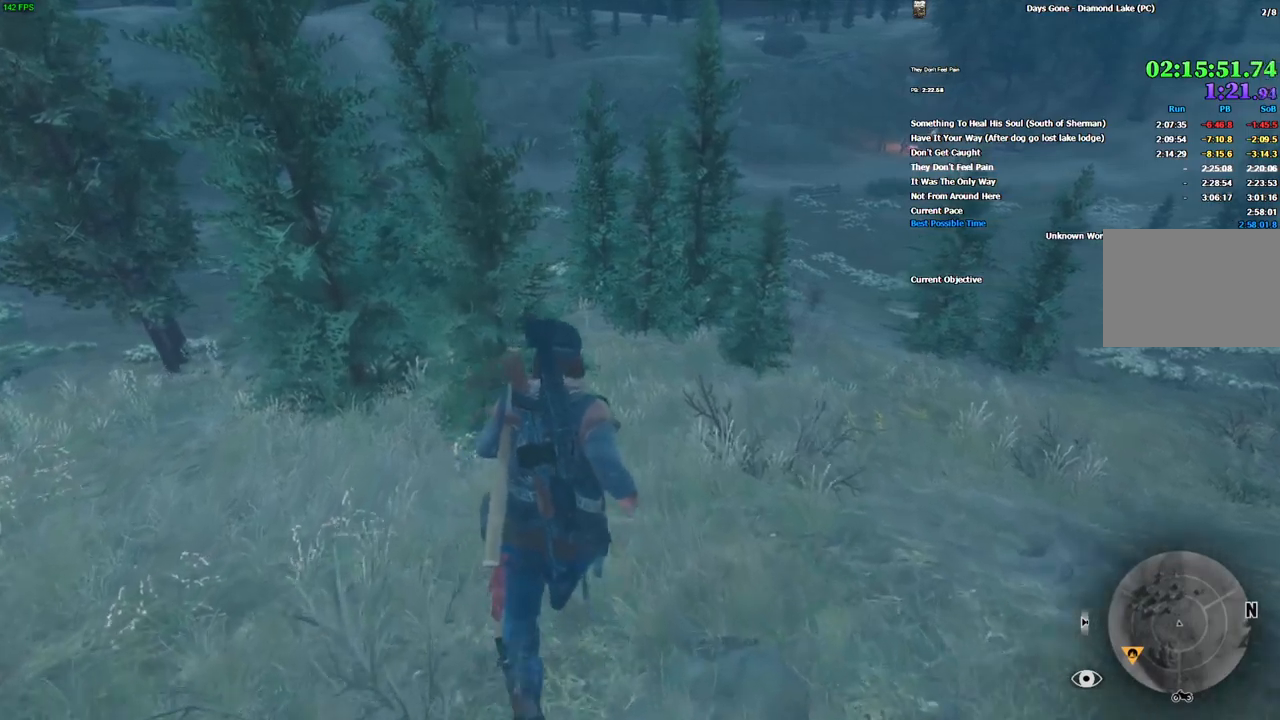
{"keys": ["w"], "mouse": [], "events": []}
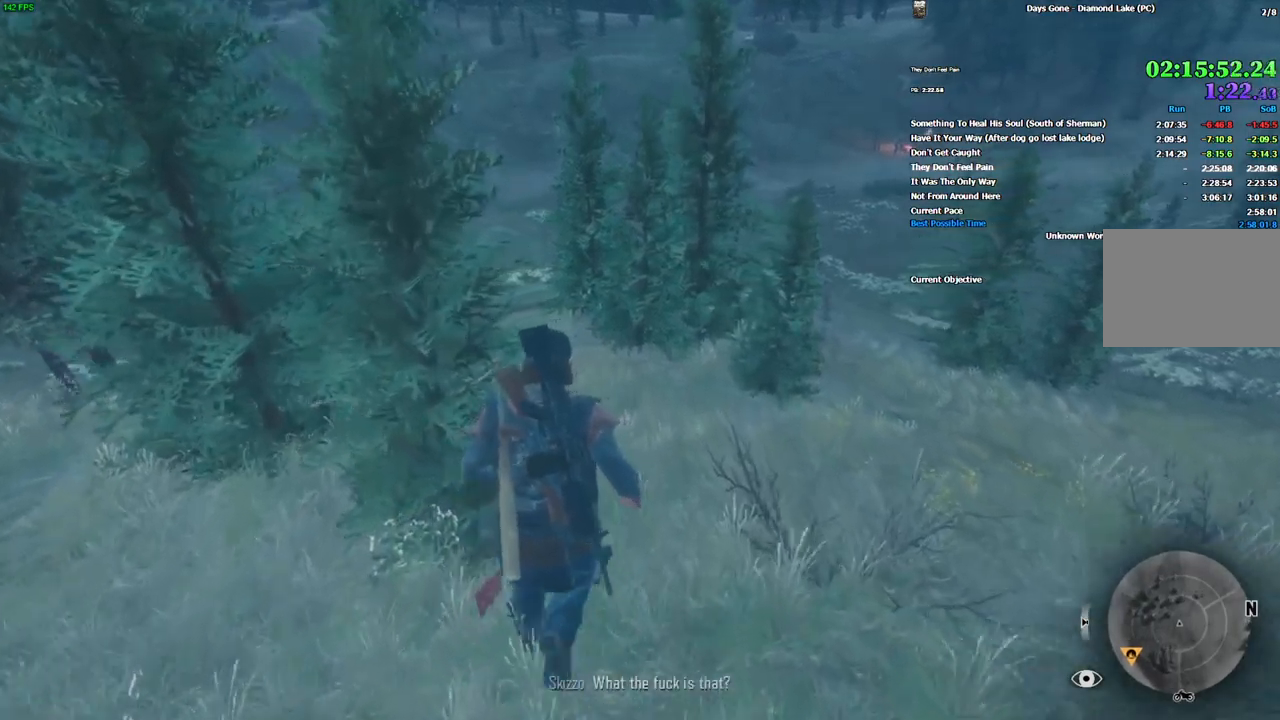
{"keys": ["w"], "mouse": [], "events": []}
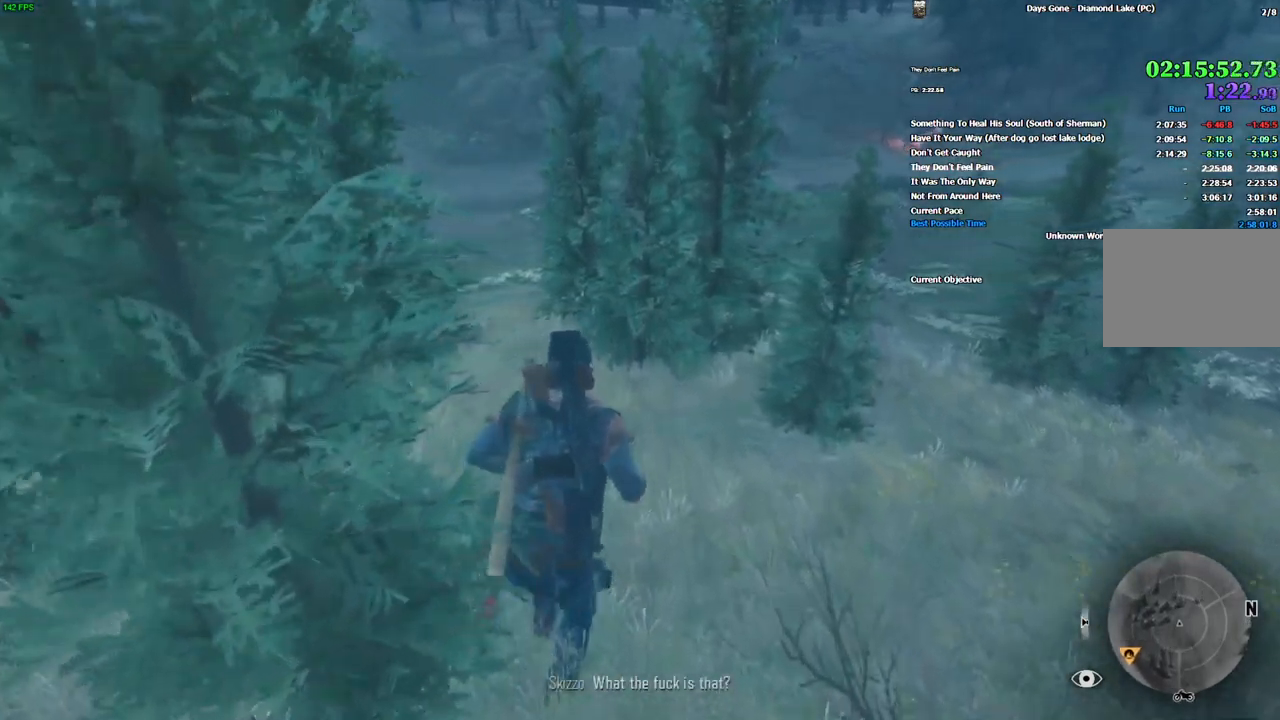
{"keys": ["w"], "mouse": [], "events": []}